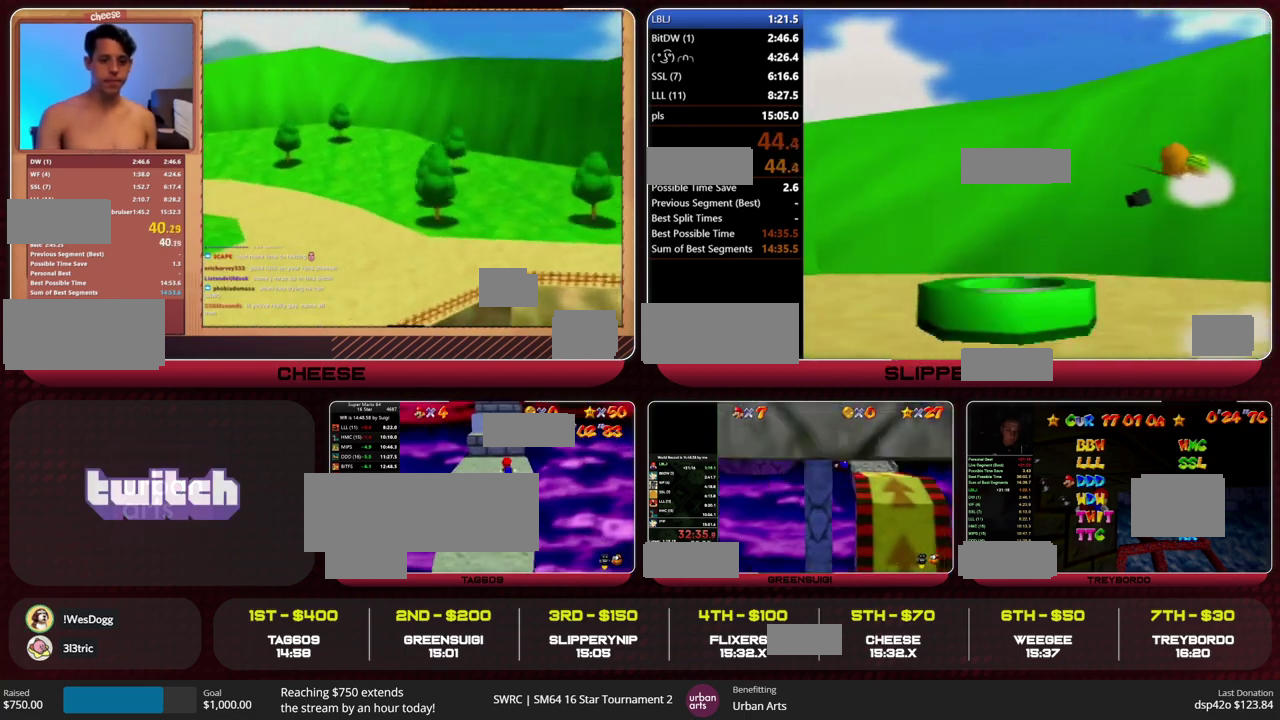
Gameplay with a controller (Nintendo layout); each line is a JSON object with the inputs held at the frame after it. "events" lists button and stick changes between this image and that frame as [ms after this image, input, new state], when the widget could be followed in between. This overlay highlights the sticks when they move; stick clicks (L3) are not distinguishable. Not read: L3 R3.
{"buttons": [], "left_stick": "up", "events": [[267, "A", "down"], [433, "A", "up"]]}
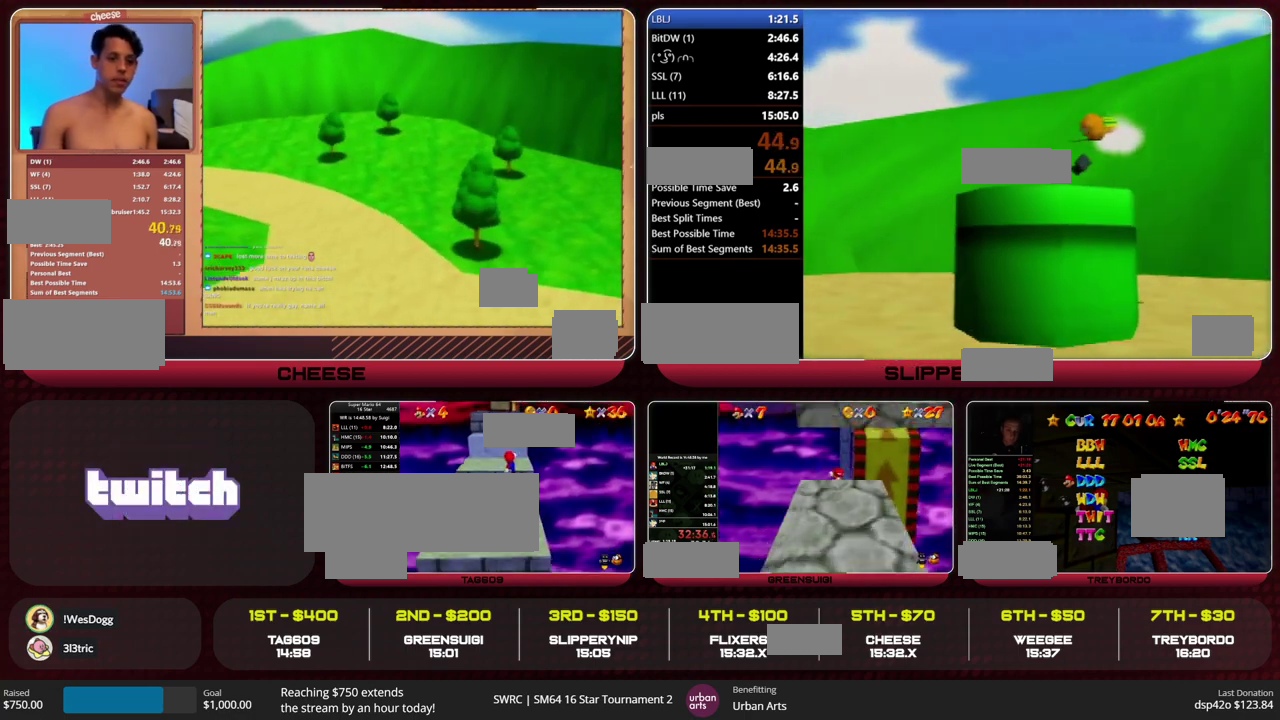
{"buttons": ["A", "B"], "left_stick": "up", "events": [[267, "A", "down"], [500, "B", "down"]]}
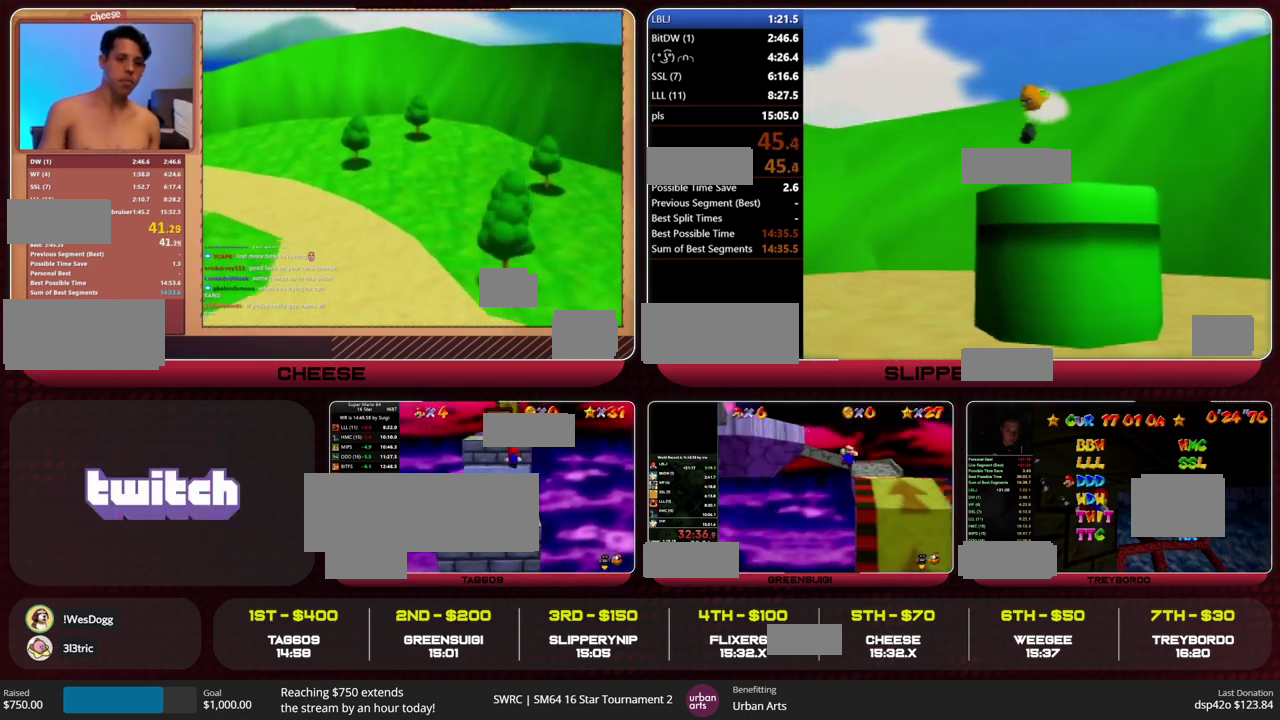
{"buttons": [], "left_stick": "up", "events": [[33, "B", "up"], [33, "A", "up"]]}
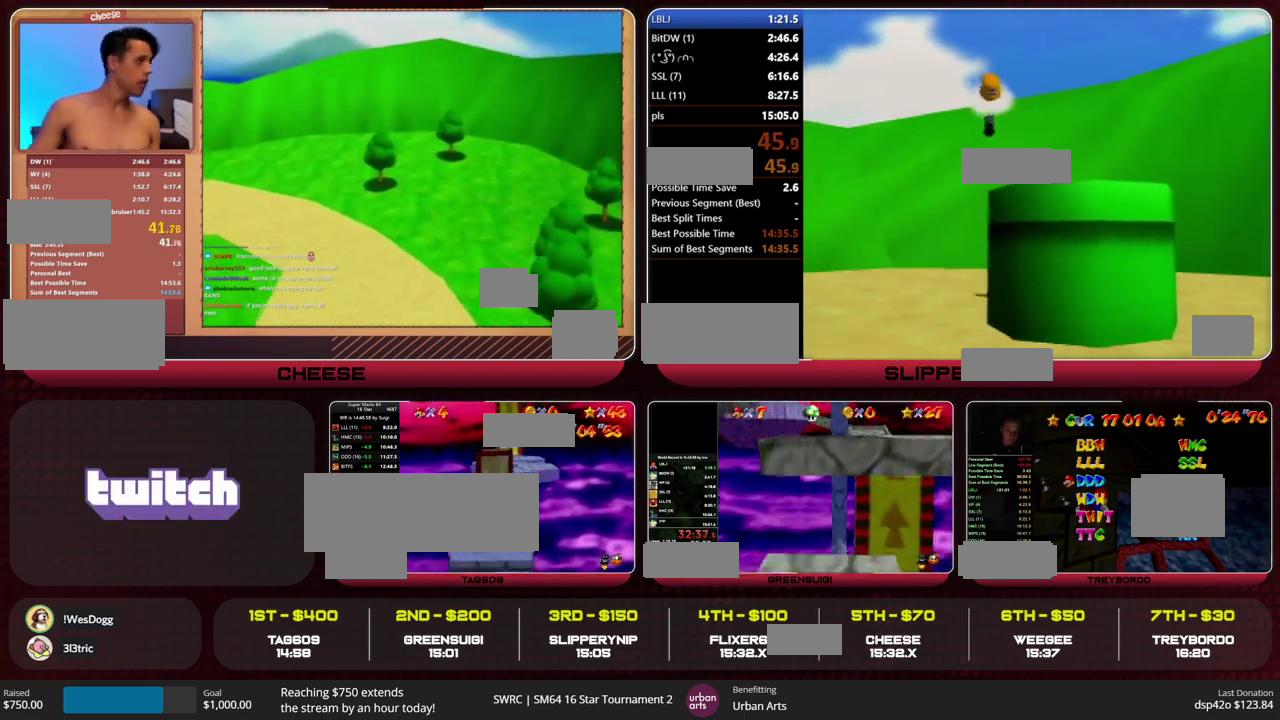
{"buttons": [], "left_stick": "up", "events": [[33, "A", "down"], [100, "A", "up"]]}
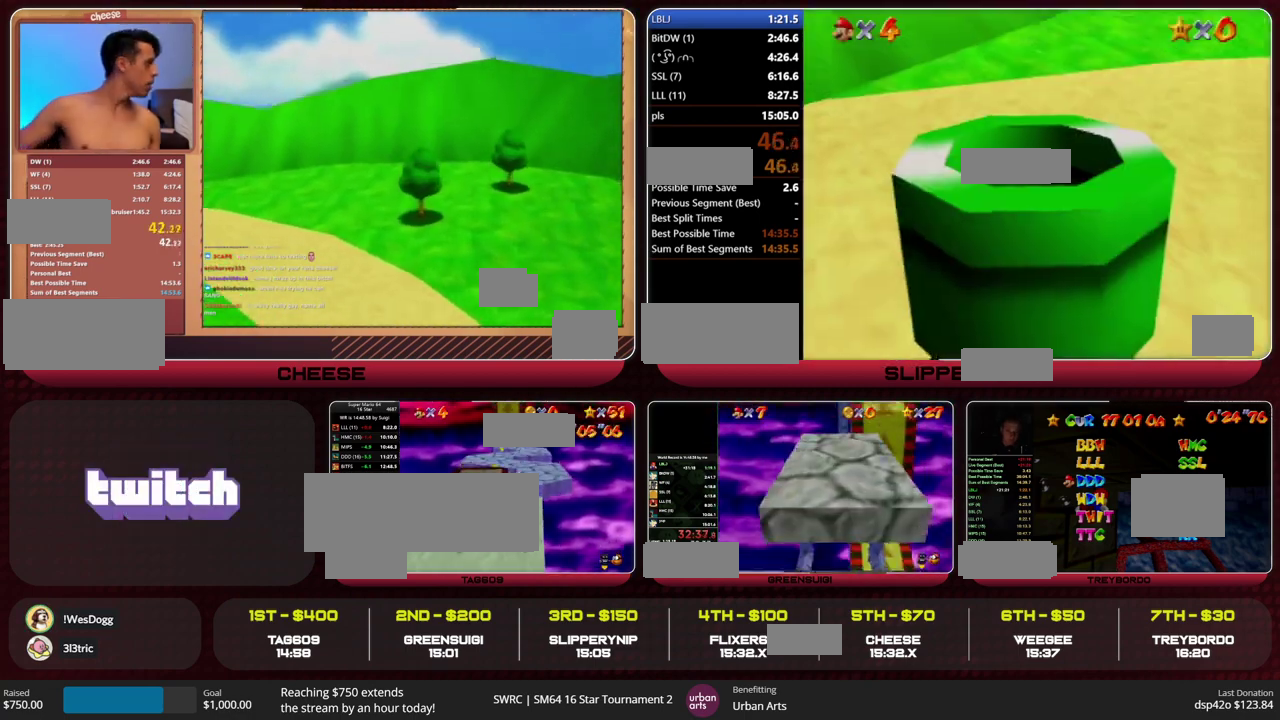
{"buttons": [], "left_stick": "up", "events": [[333, "A", "down"], [333, "B", "down"], [433, "A", "up"], [433, "B", "up"]]}
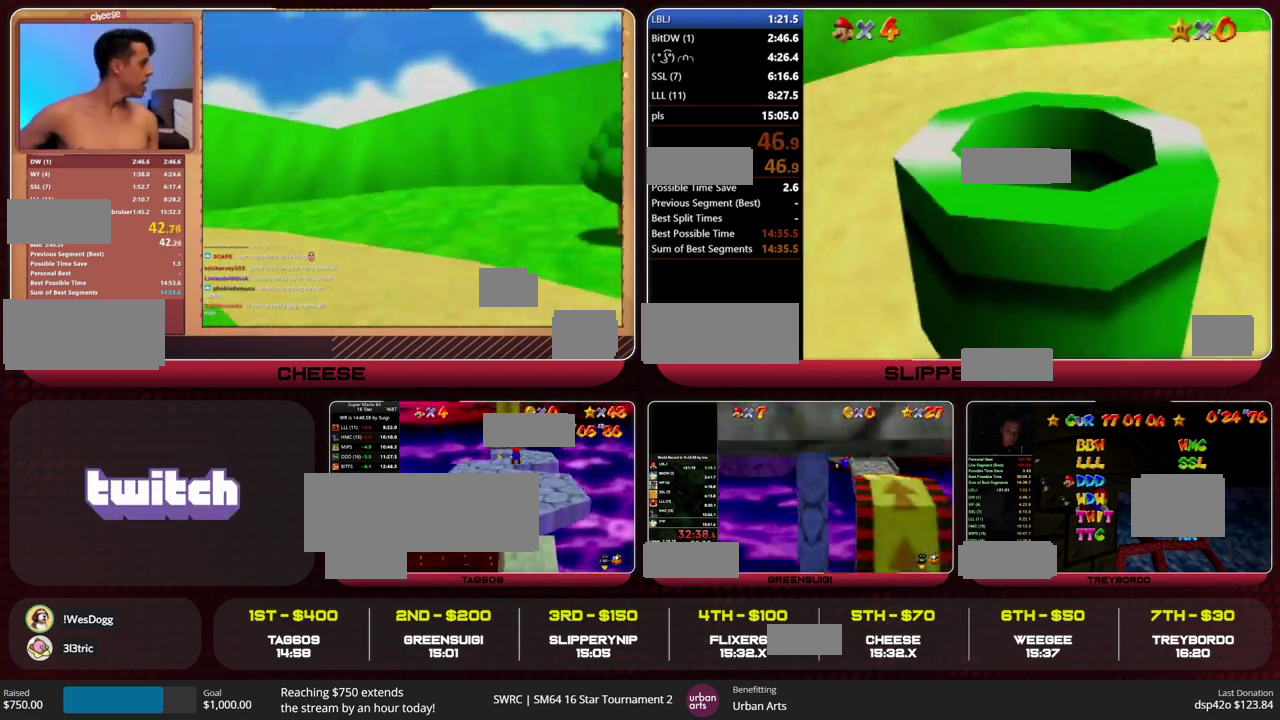
{"buttons": [], "left_stick": "up", "events": []}
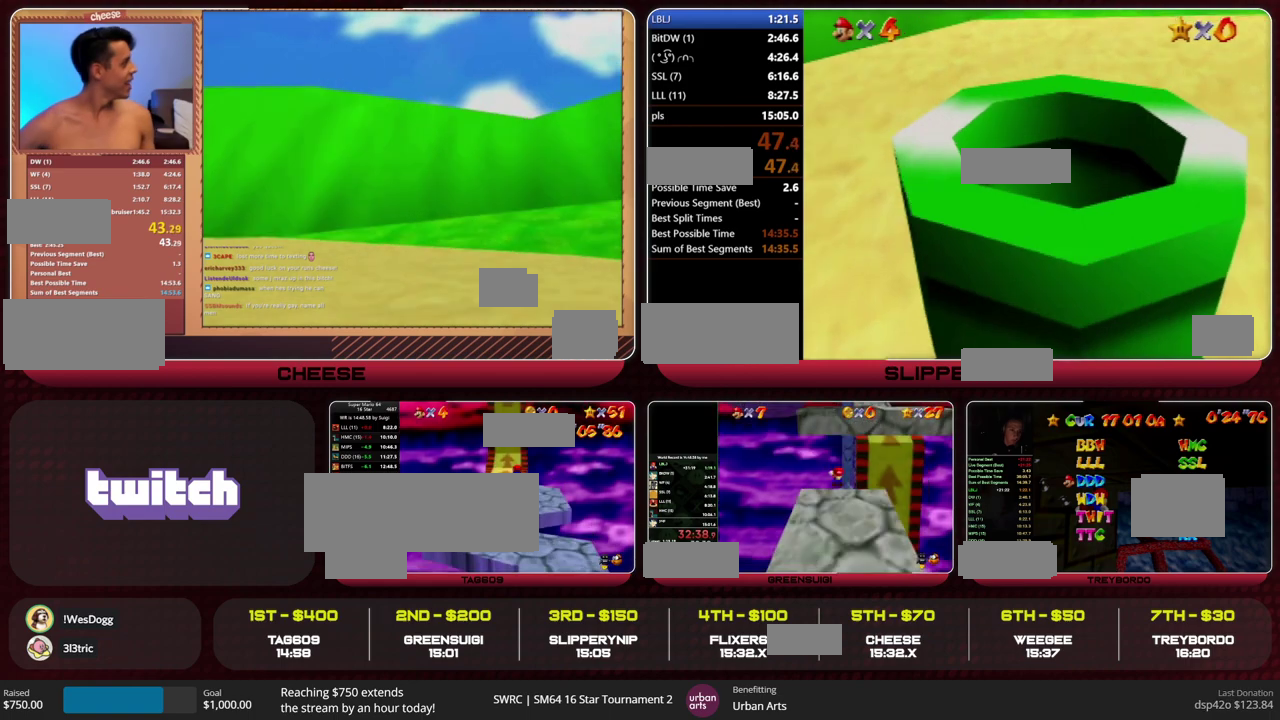
{"buttons": ["A"], "left_stick": "up", "events": [[433, "B", "down"], [467, "A", "down"], [500, "B", "up"]]}
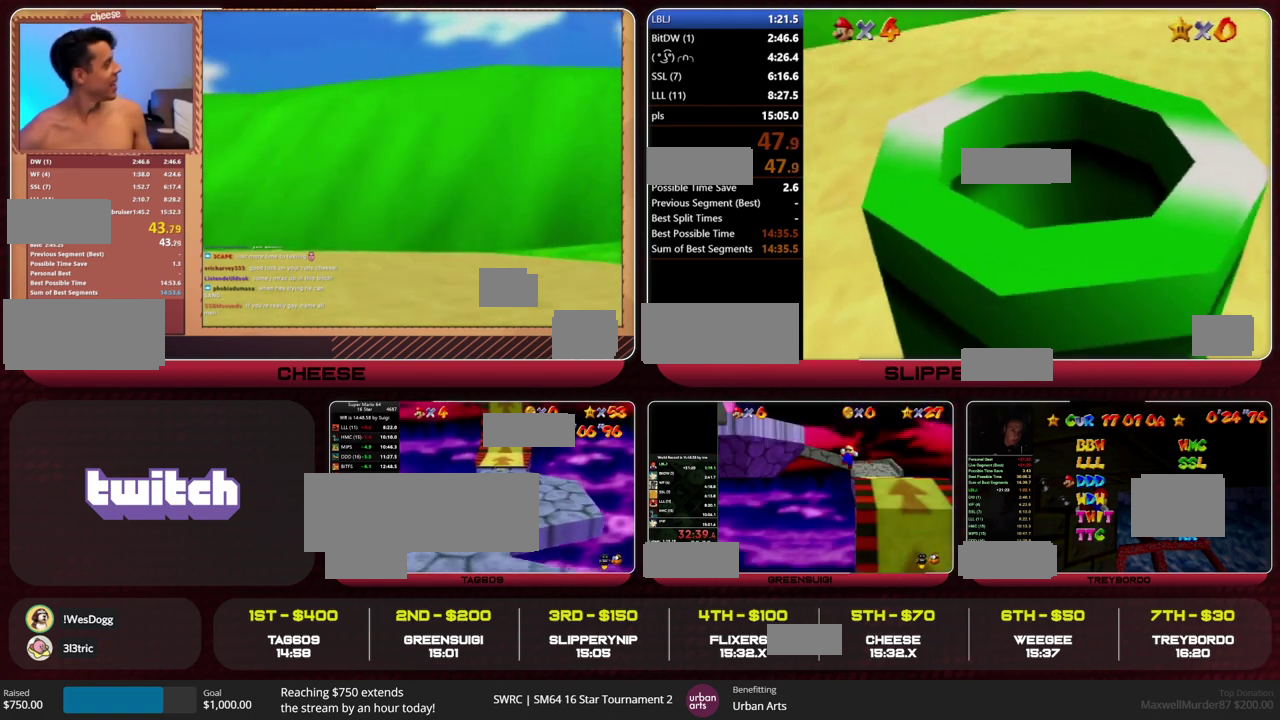
{"buttons": ["A", "B"], "left_stick": "up", "events": [[467, "B", "down"]]}
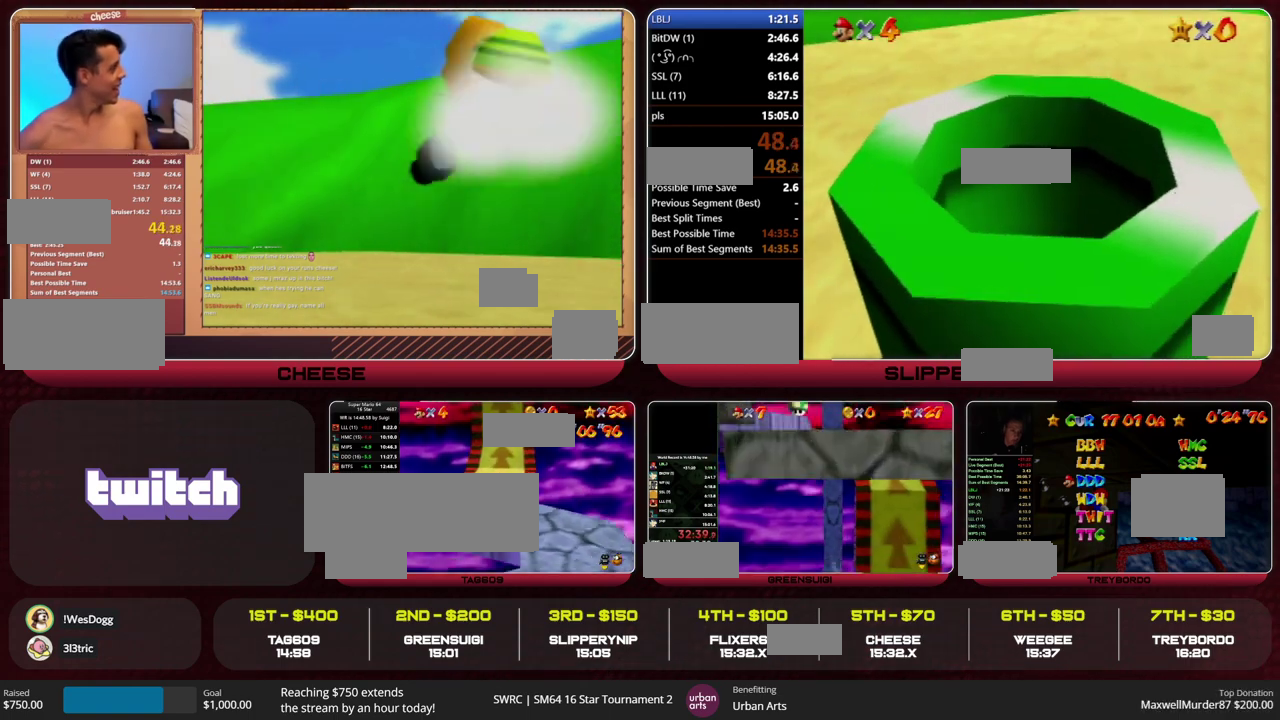
{"buttons": [], "left_stick": "up", "events": [[33, "A", "up"], [33, "B", "up"], [367, "A", "down"], [367, "B", "down"], [433, "B", "up"], [467, "A", "up"]]}
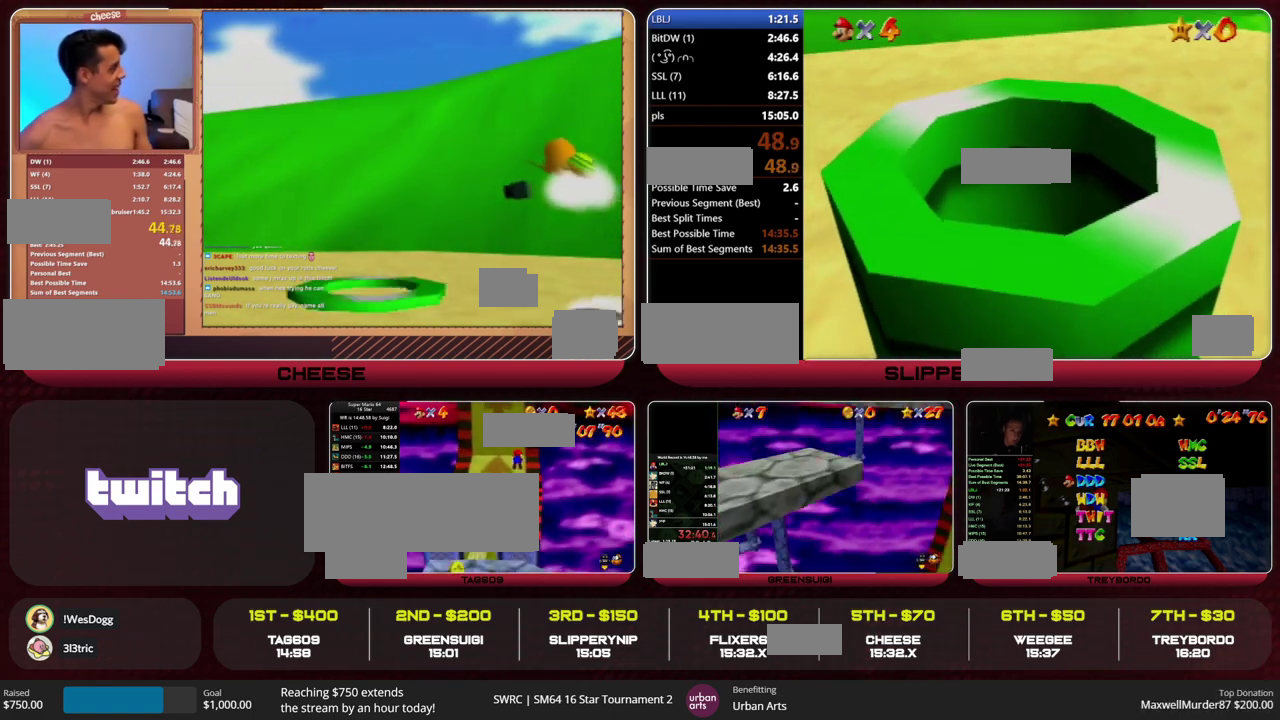
{"buttons": ["B"], "left_stick": "up", "events": [[500, "B", "down"]]}
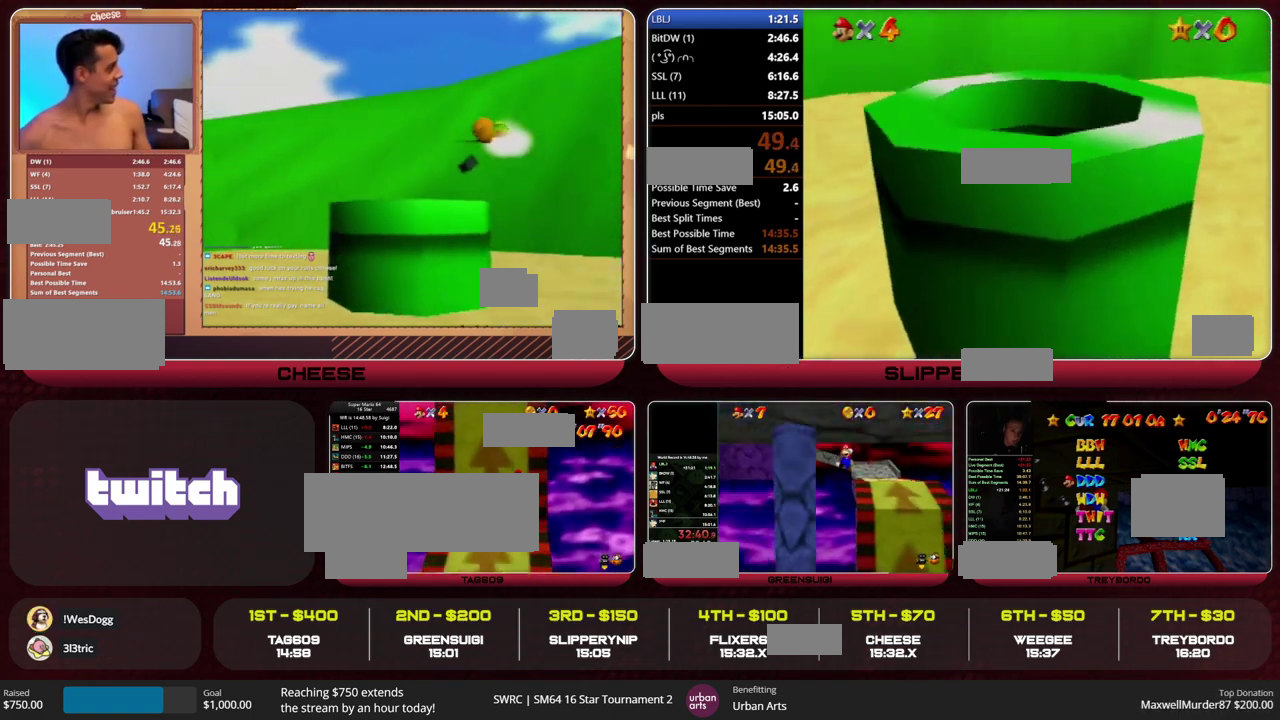
{"buttons": [], "left_stick": "up", "events": [[100, "B", "up"]]}
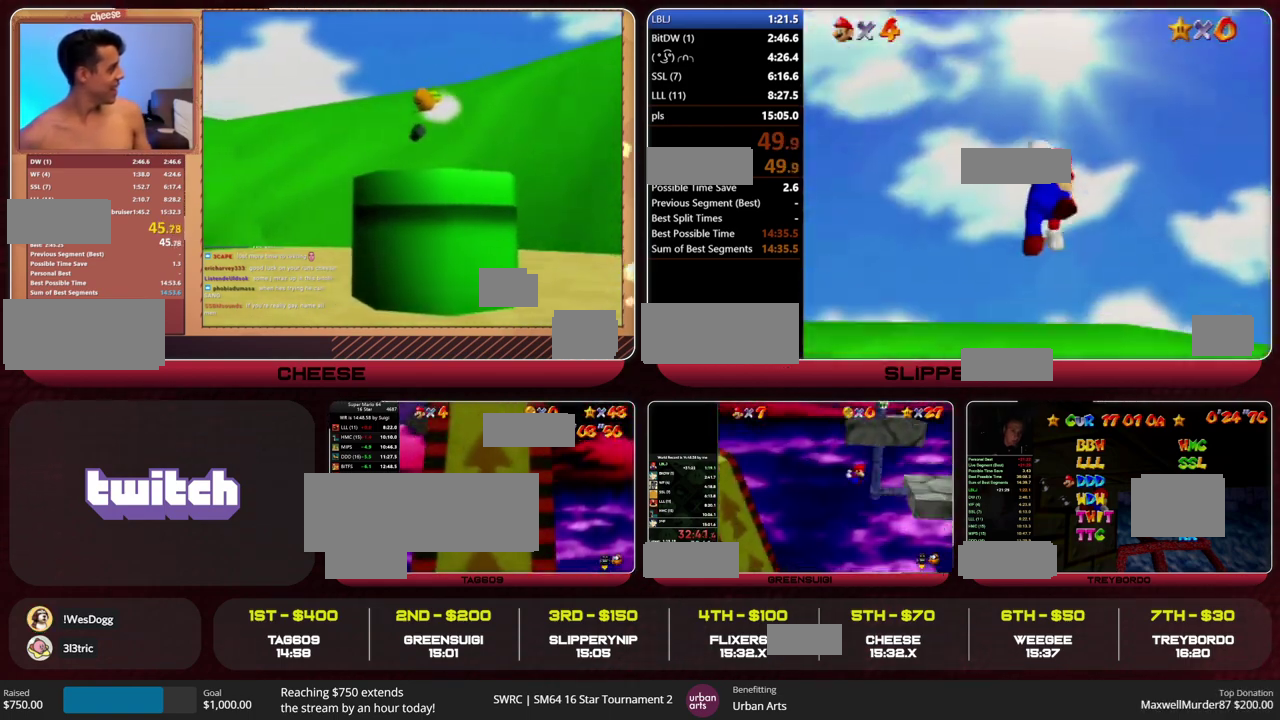
{"buttons": ["R1", "C_DOWN", "C_LEFT"], "left_stick": "up", "events": [[433, "C_DOWN", "down"], [433, "C_LEFT", "down"], [433, "R1", "down"]]}
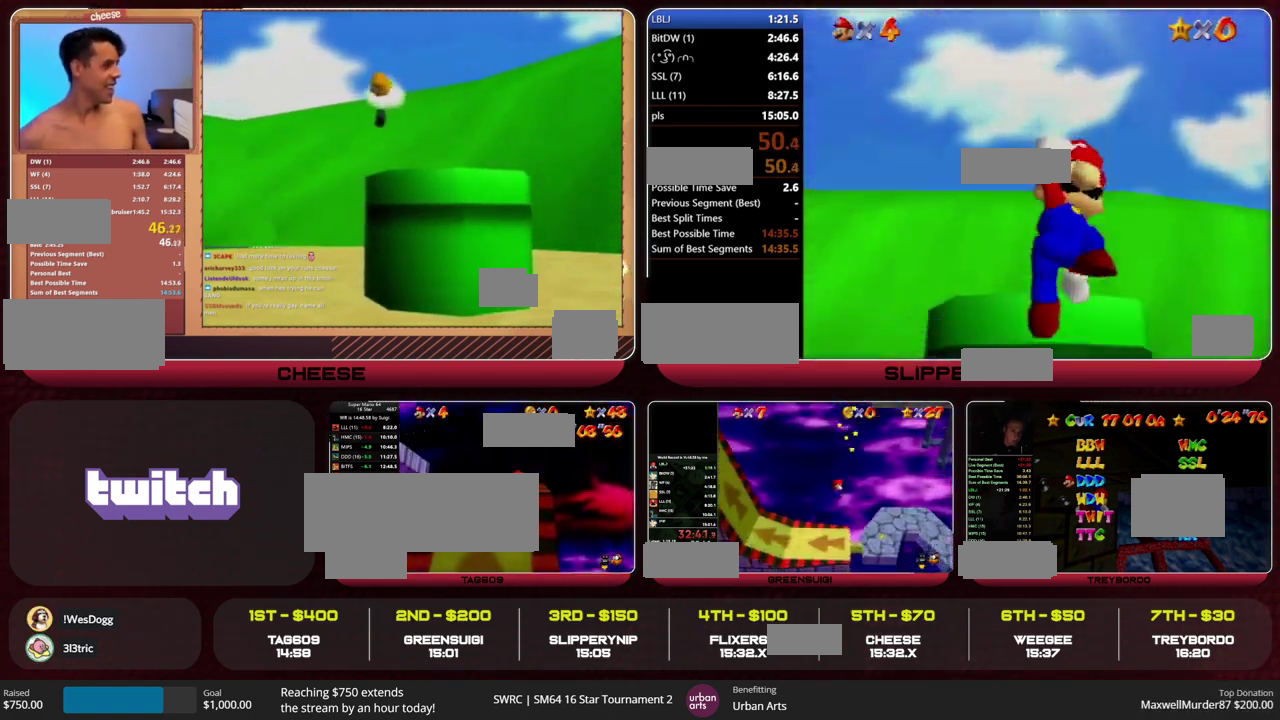
{"buttons": [], "left_stick": "down-left", "events": [[100, "C_LEFT", "up"], [100, "R1", "up"], [100, "left_stick", "up-left"], [133, "C_DOWN", "up"], [333, "left_stick", "left"], [467, "left_stick", "down-left"]]}
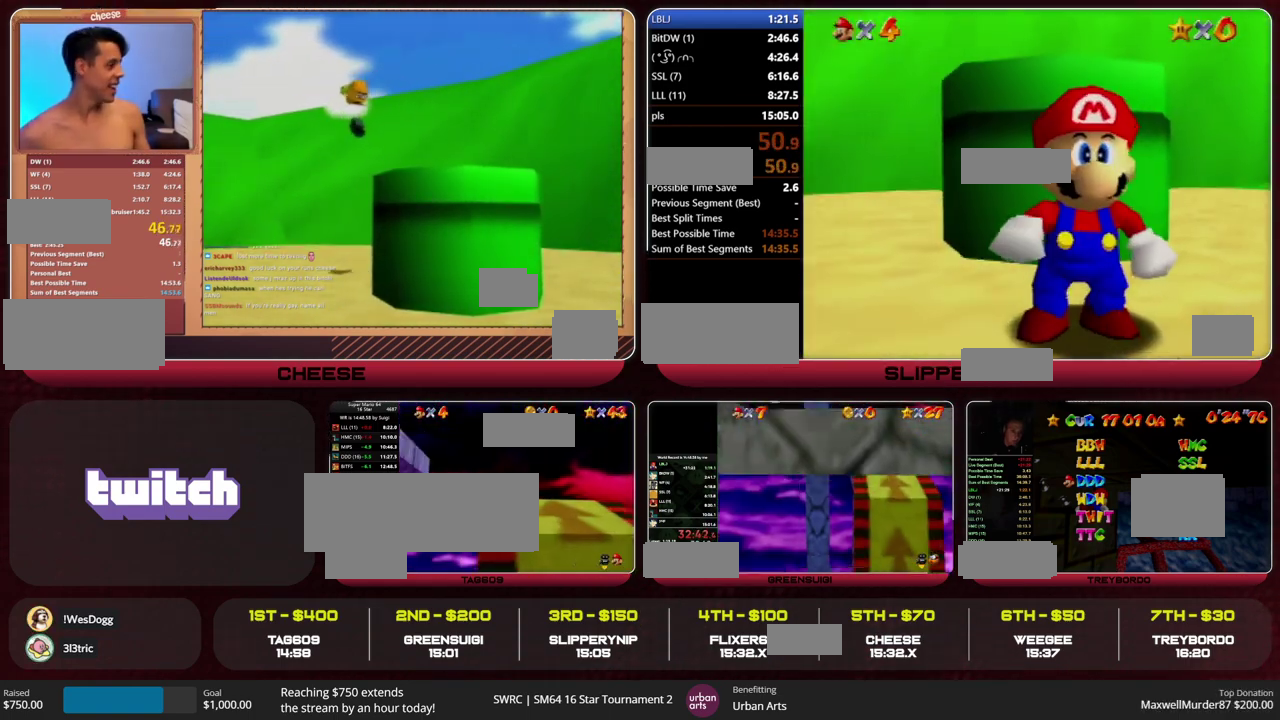
{"buttons": ["A", "Z"], "left_stick": "down", "events": [[100, "left_stick", "down"], [400, "A", "down"], [400, "Z", "down"]]}
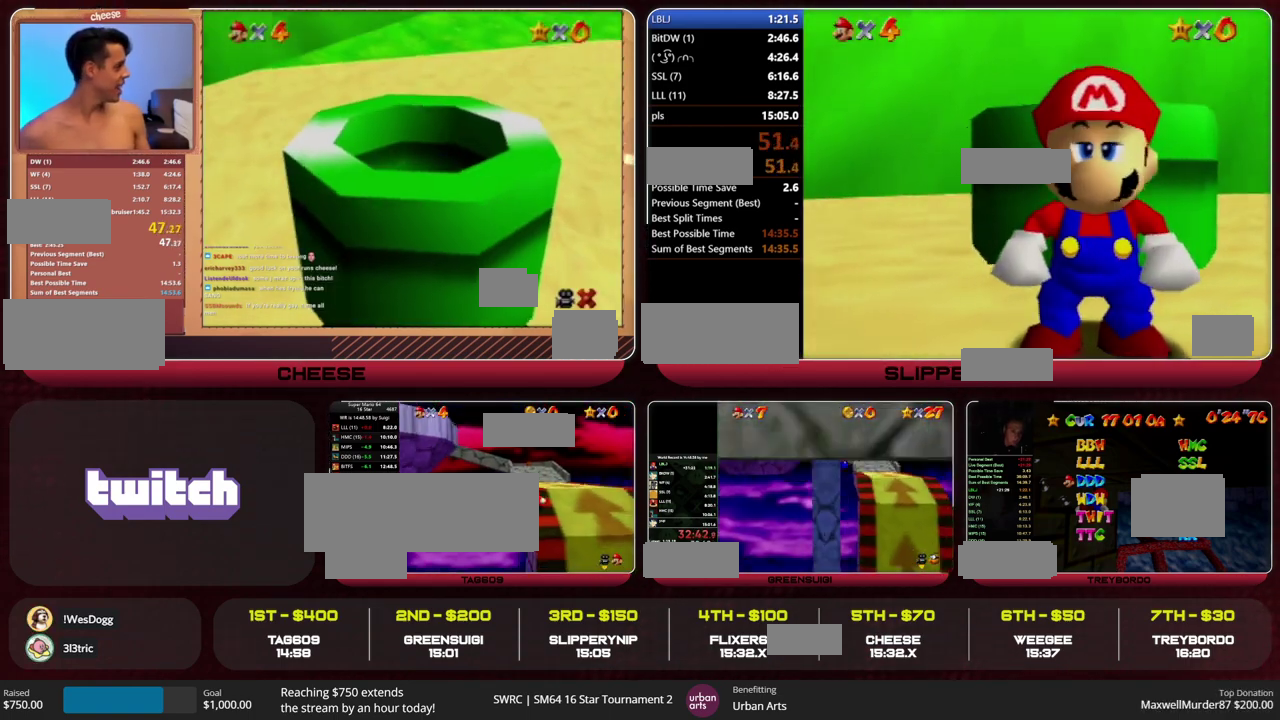
{"buttons": [], "left_stick": "center", "events": [[33, "R1", "down"], [67, "Z", "up"], [100, "A", "up"], [100, "R1", "up"], [467, "left_stick", "center"]]}
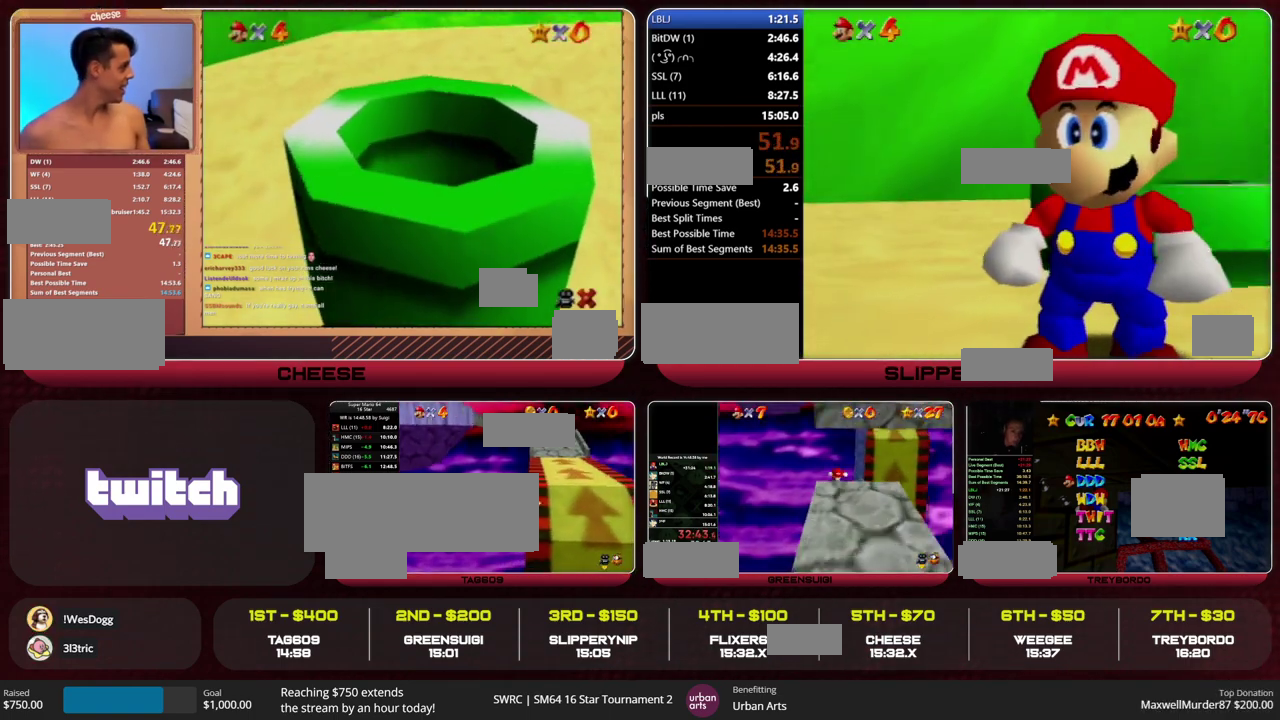
{"buttons": ["C_LEFT"], "left_stick": "center", "events": [[500, "C_LEFT", "down"]]}
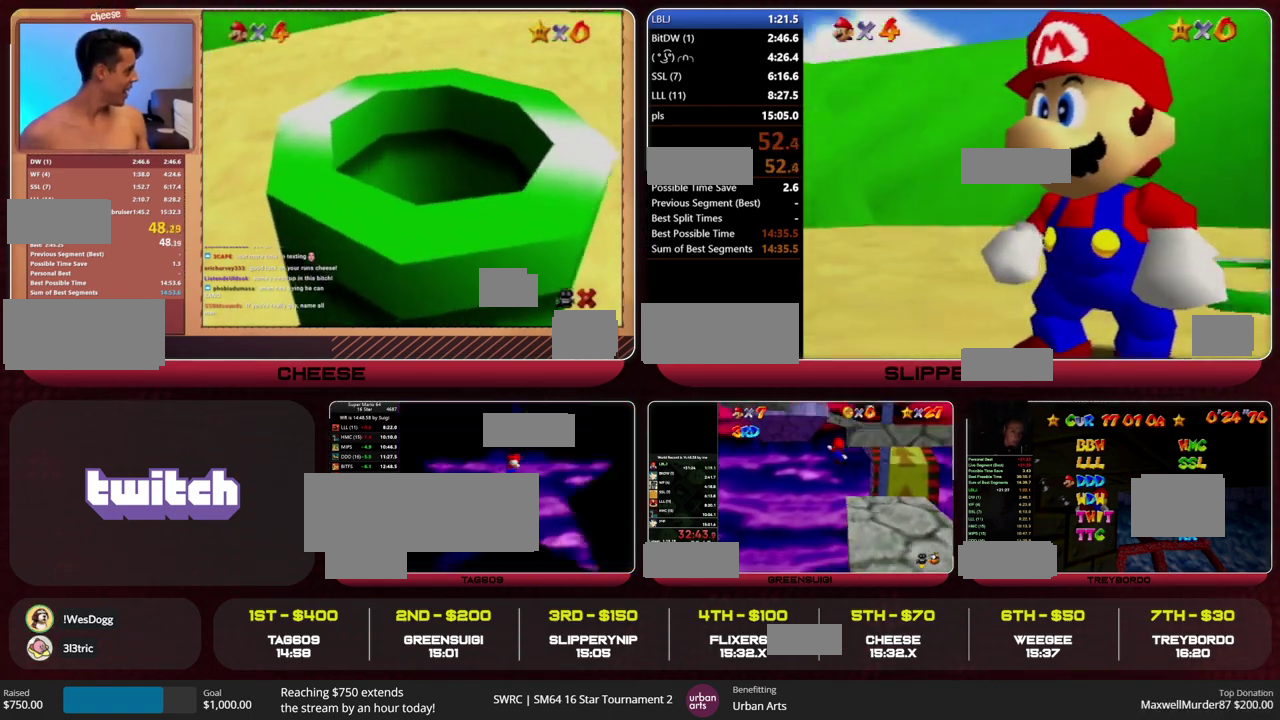
{"buttons": [], "left_stick": "up", "events": [[100, "C_LEFT", "up"], [167, "C_LEFT", "down"], [333, "C_LEFT", "up"], [333, "left_stick", "up-right"], [400, "left_stick", "up"]]}
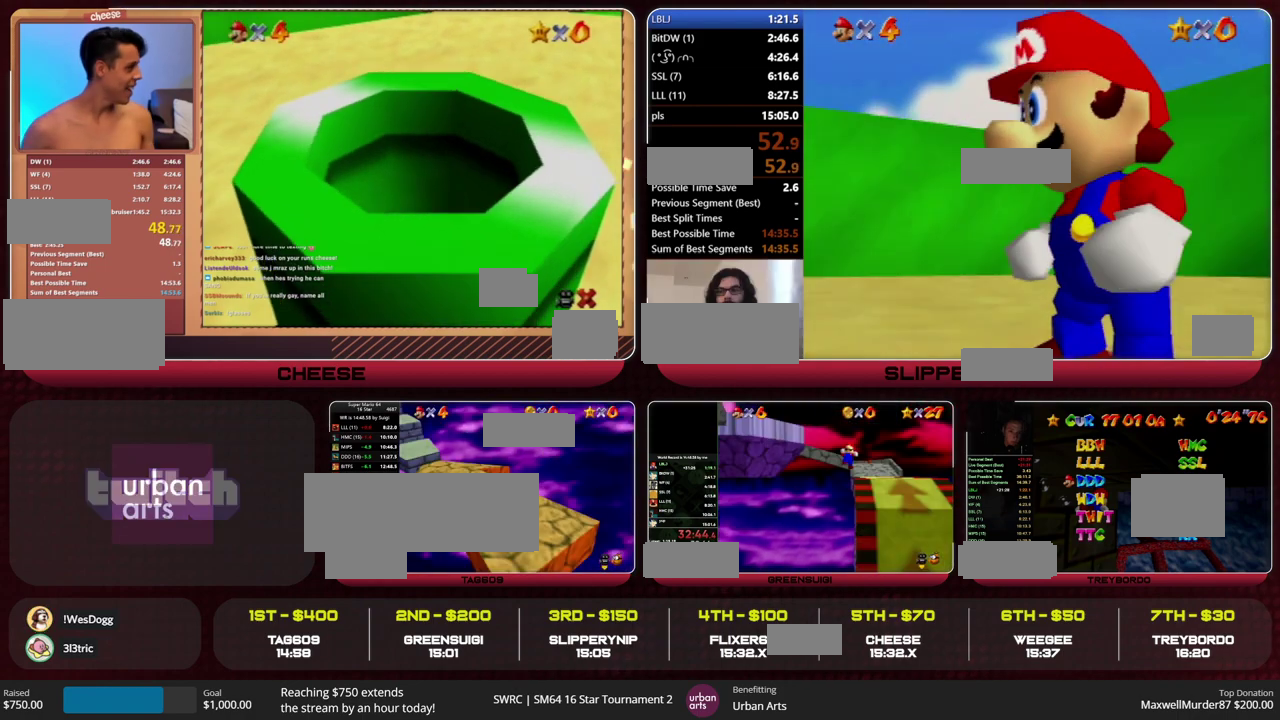
{"buttons": [], "left_stick": "up-left", "events": [[33, "left_stick", "up-left"]]}
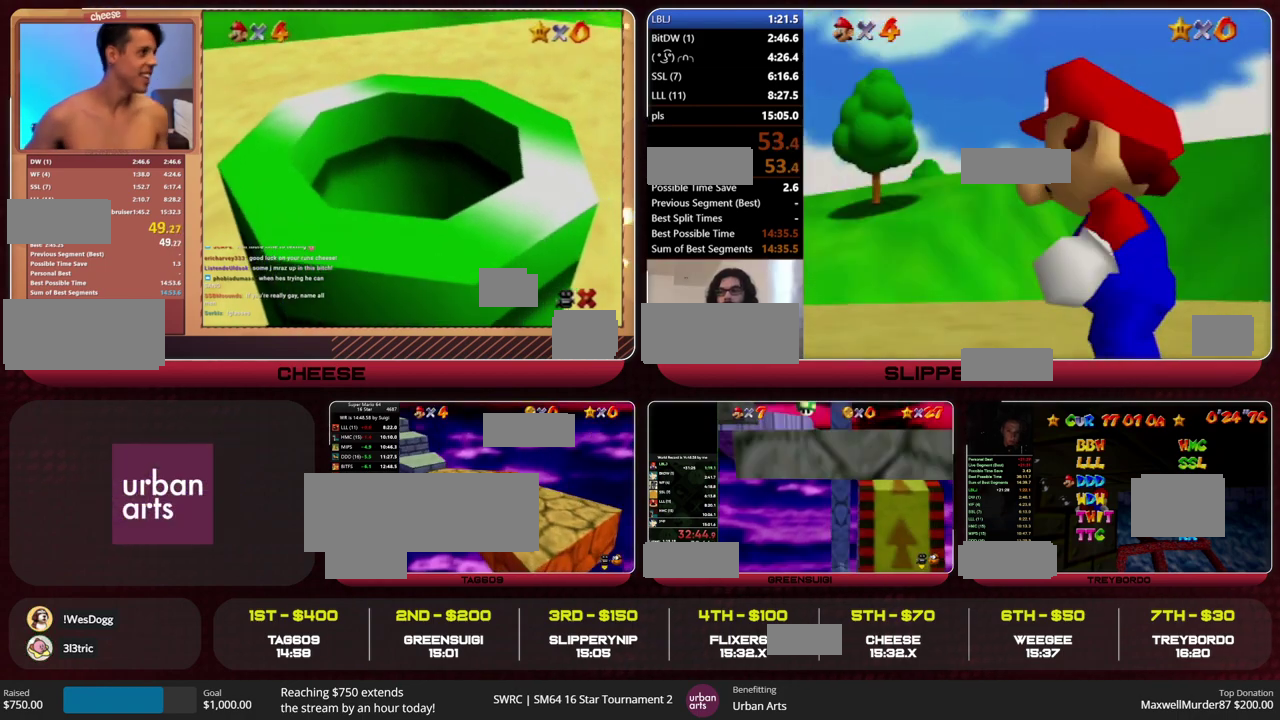
{"buttons": [], "left_stick": "center", "events": [[267, "left_stick", "center"]]}